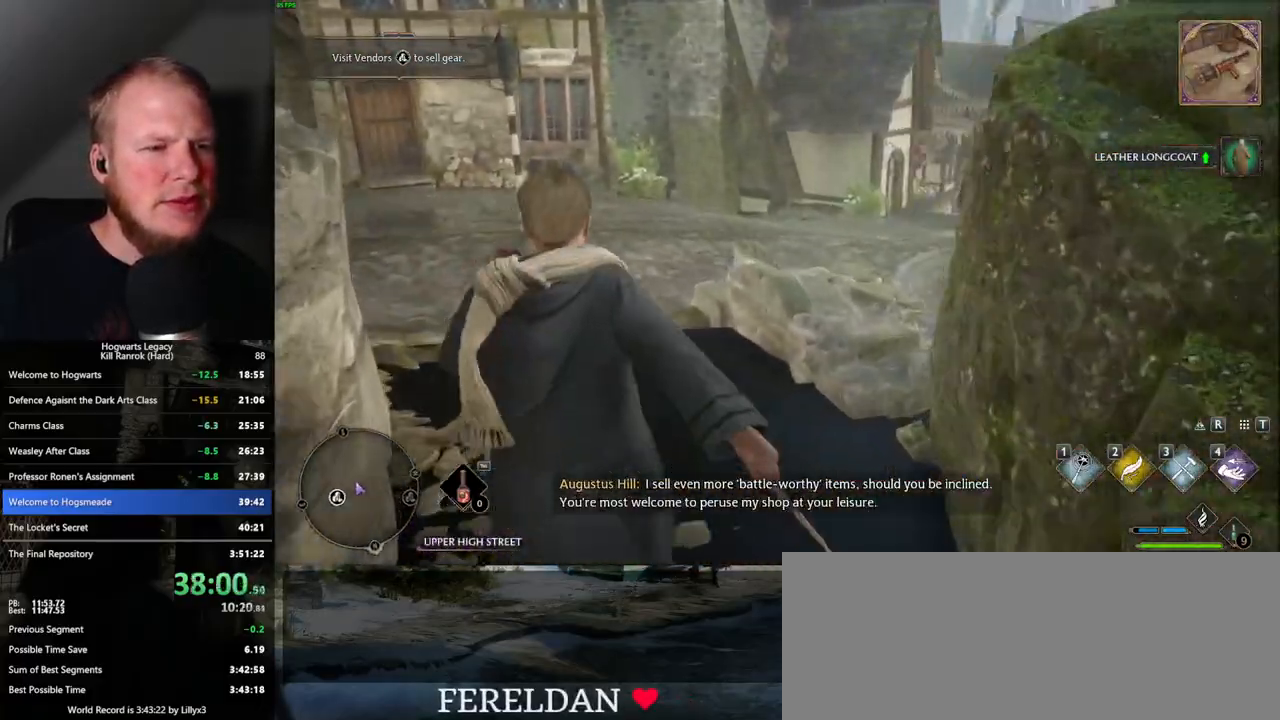
Gameplay with keyboard and mouse; each line is a JSON object with the keys and mouse buttons held at the frame after it. "events" lists presses ("down") and releases ("up") of ".", "/", "0", "1", "2", "3", "4", "5", "6", "7", "8", "9", "a", "alt_l", "alt_r", "b", "backslash", "backspace", "c", "caps_lock", "comma", "ctrl_l", "ctrl_r", "d", "e", "equals", "escape", "f", "f1", "f10", "f11", "f12", "f2", "f3", "f4", "f5", "f6", "f7", "f8", "f9", "g", "h", "i", "j", "k", "l", "lbracket", "m", "minus", "n", "o", "p", "q", "quote", "r", "rbracket", "return", "s", "semicolon", "shift_l", "shift_r", "space", "super", "t", "tab", "tilde", "u", "v", "w", "x", "y", "z", "mouse_left", "mouse_wheel", "mouse_right", "mouse_mb4" and "mouse_mb5" between this image and that frame as [ms after this image, input, new state], when the widget could be followed in between. "mouse_left", "mouse_wheel", "mouse_right", "mouse_mb4", "mouse_mb5" = the "left", "wheel", "right", "mb4", "mb5" buttons of the "mouse" list. No other keys are recorded. "wheel" means that the mouse wheel is clicked or scrolled. Mouse movement is not recorded.
{"keys": ["w"], "mouse": [], "events": []}
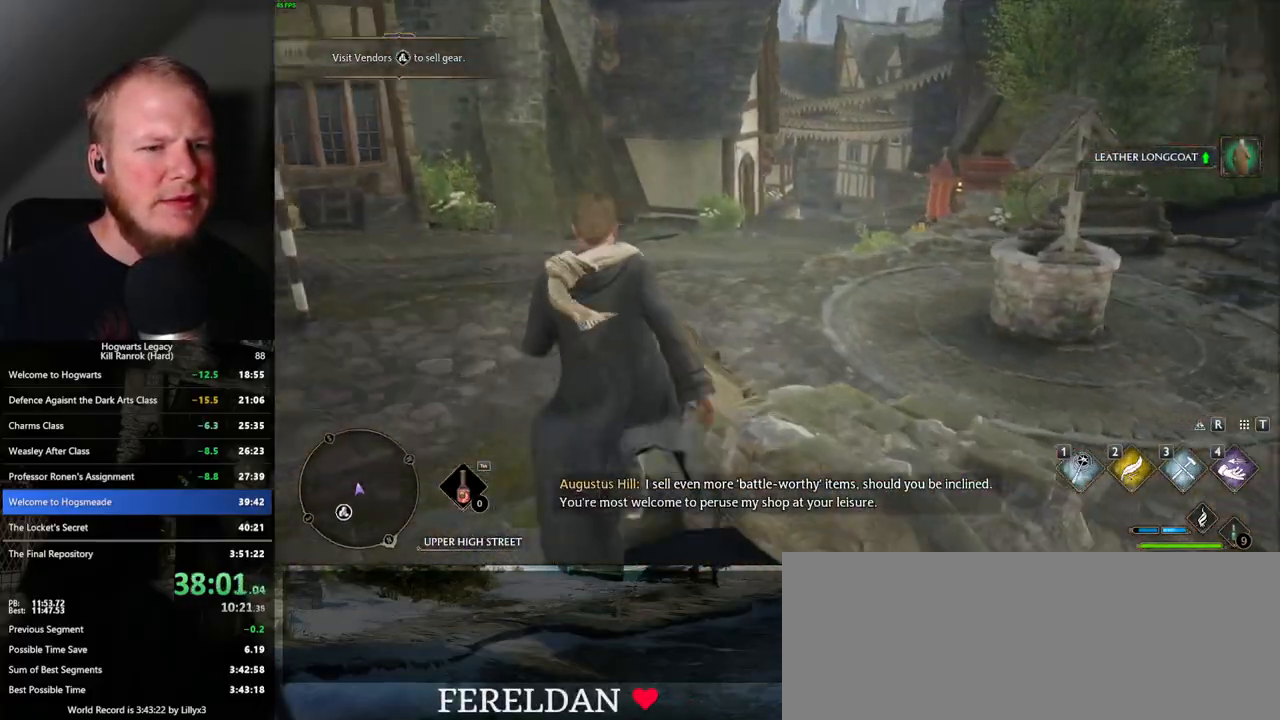
{"keys": ["w"], "mouse": [], "events": []}
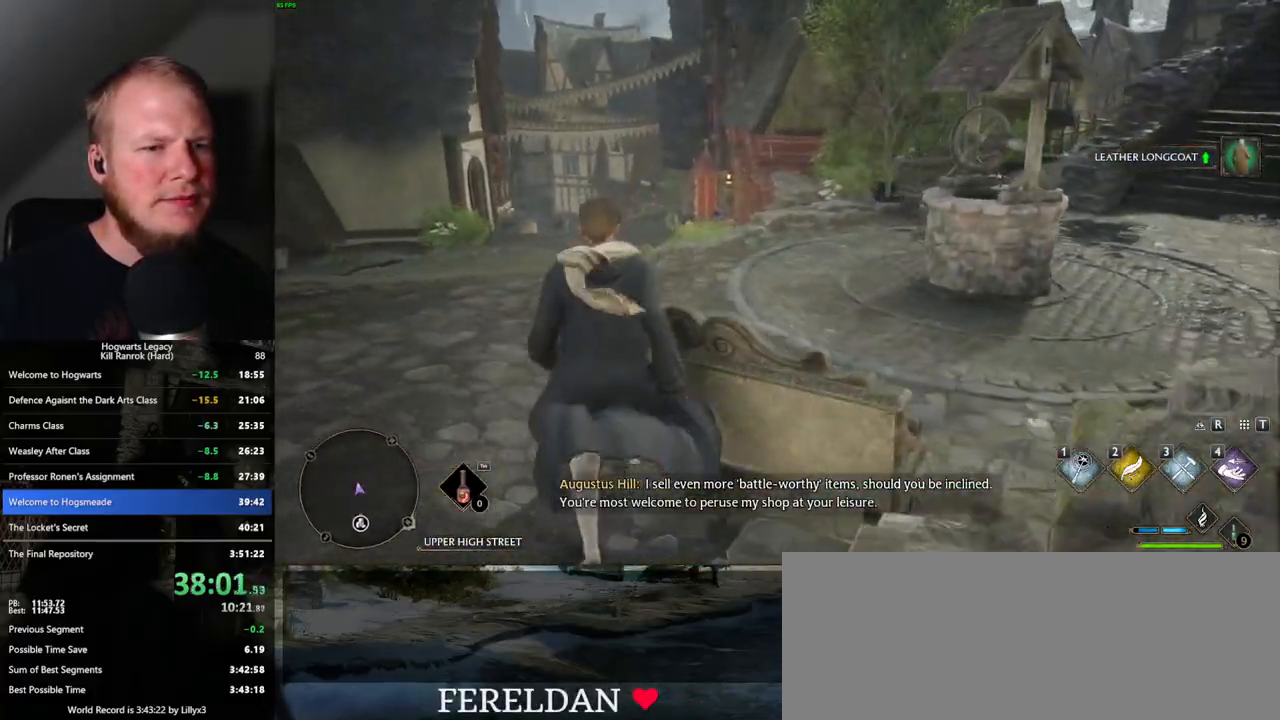
{"keys": ["w"], "mouse": [], "events": []}
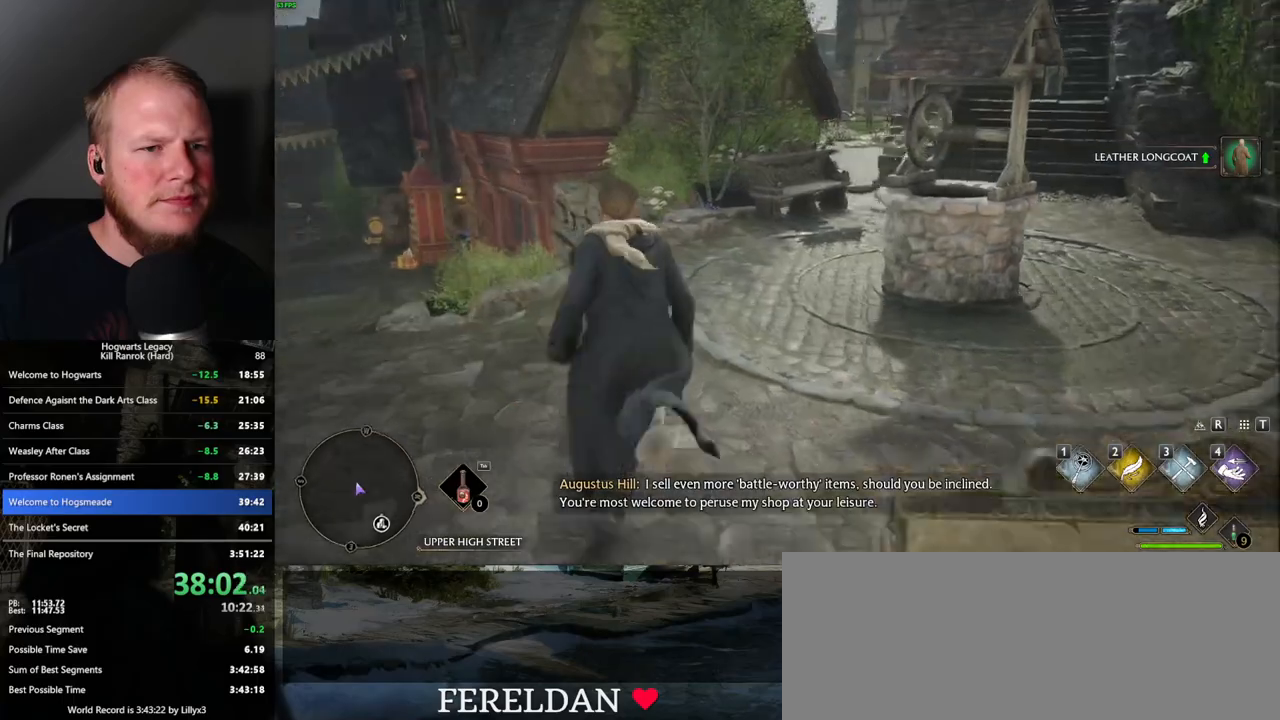
{"keys": [], "mouse": [], "events": [[100, "r", "down"], [300, "r", "up"], [467, "w", "up"]]}
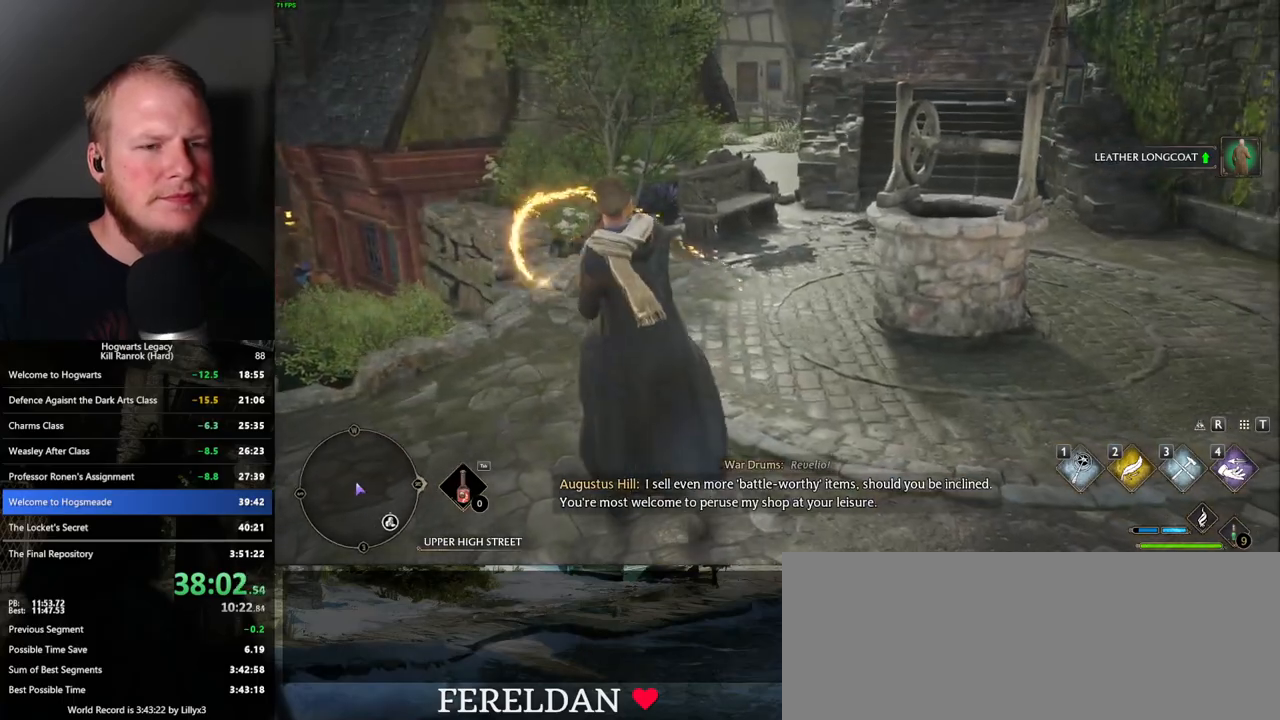
{"keys": ["4"], "mouse": [], "events": [[467, "4", "down"]]}
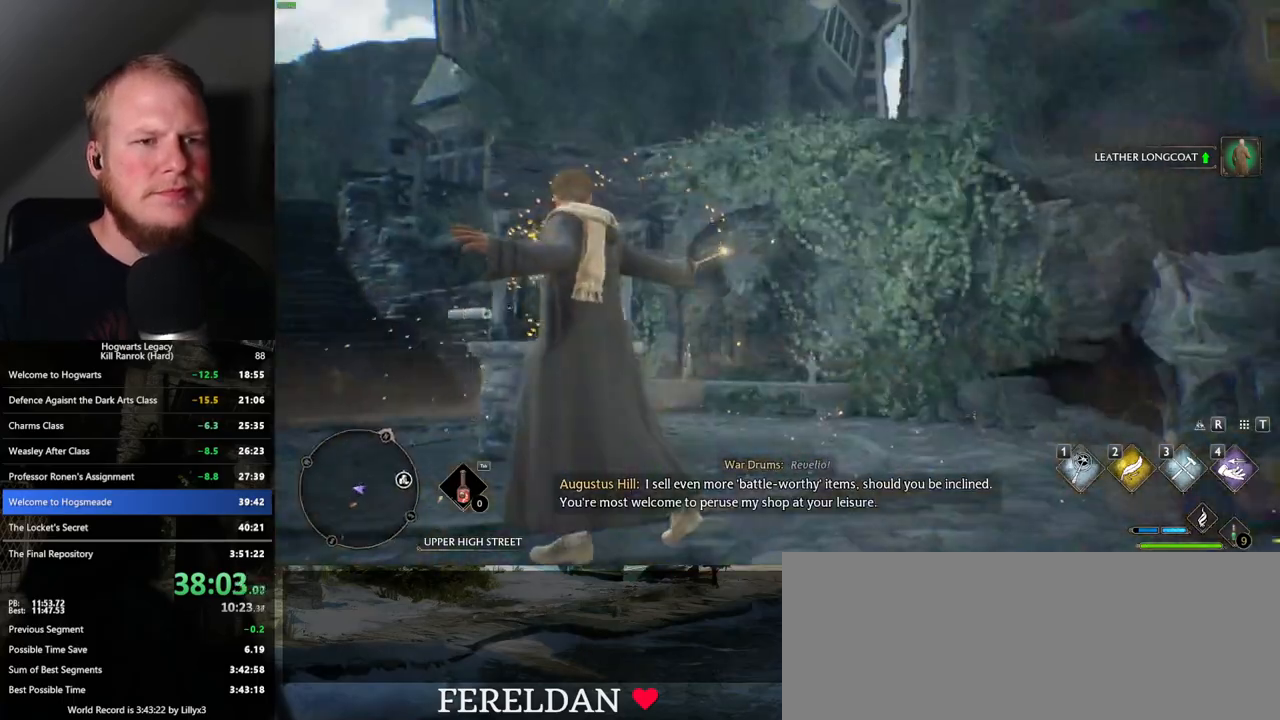
{"keys": [], "mouse": [], "events": [[67, "4", "up"], [167, "4", "down"], [250, "4", "up"], [350, "4", "down"], [417, "4", "up"]]}
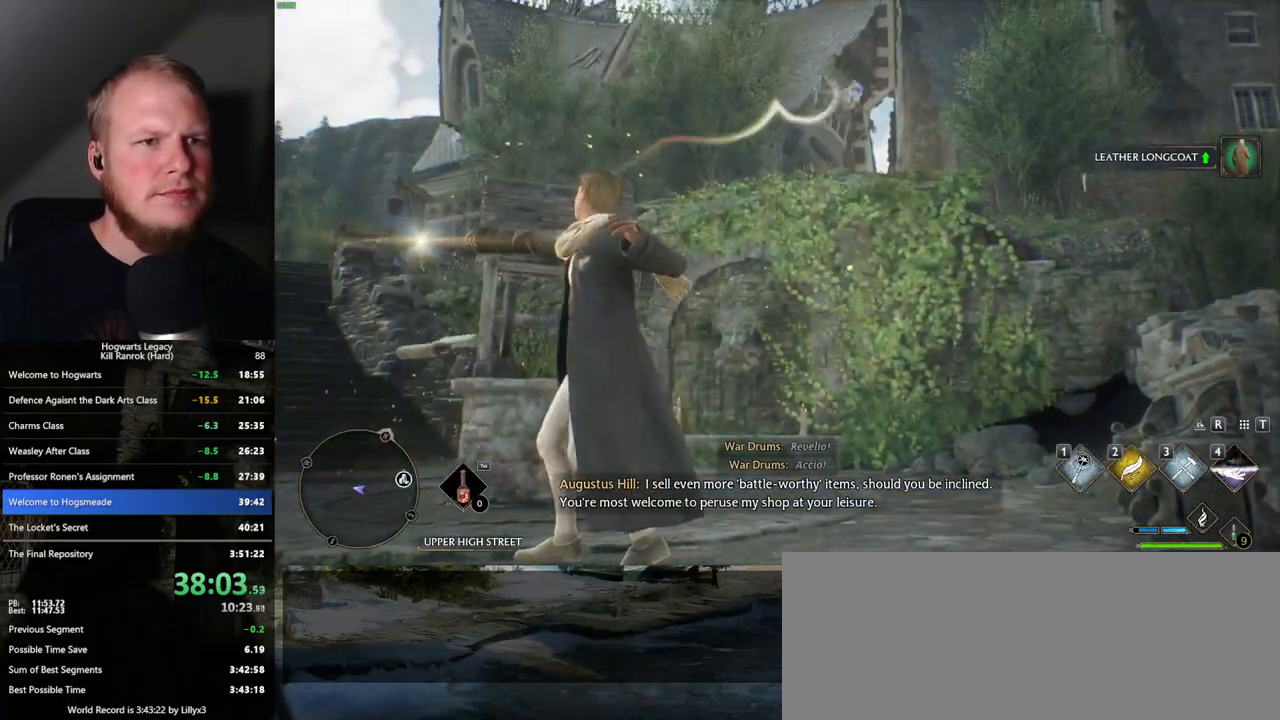
{"keys": [], "mouse": [], "events": [[34, "4", "down"], [67, "4", "up"], [434, "space", "down"], [500, "space", "up"]]}
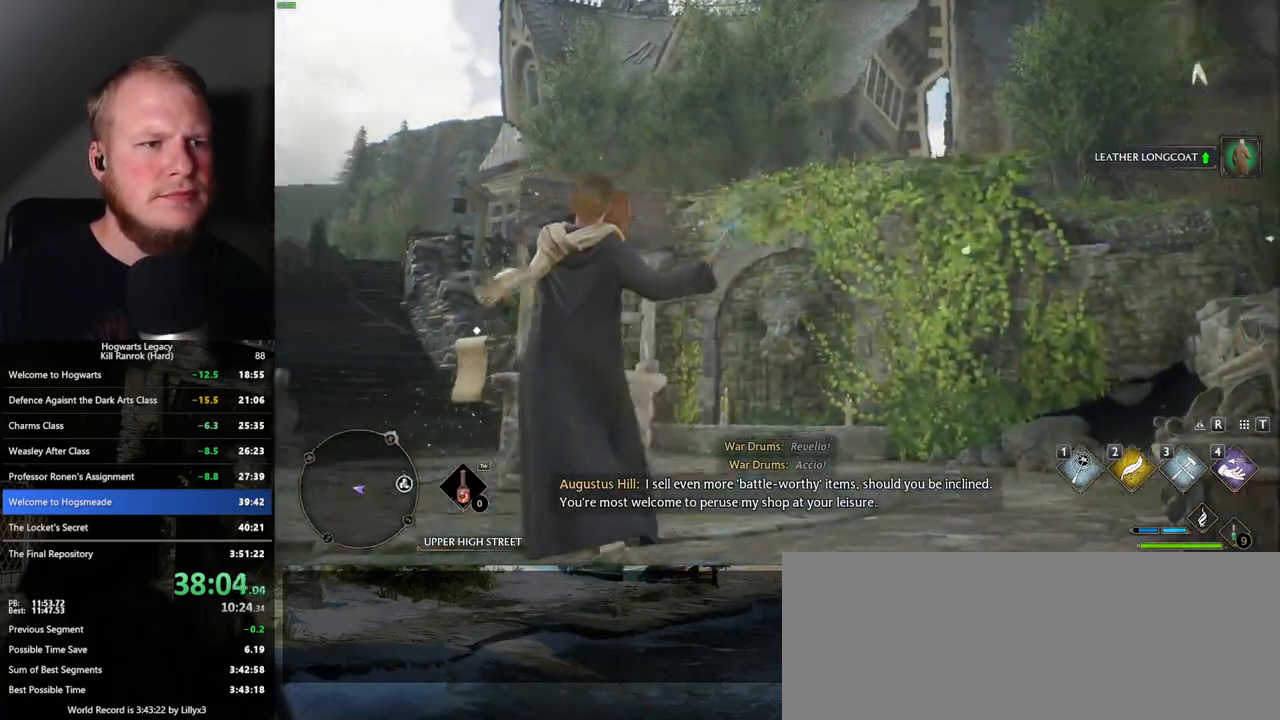
{"keys": [], "mouse": [], "events": [[117, "space", "down"], [167, "space", "up"], [284, "space", "down"], [334, "space", "up"], [434, "space", "down"], [500, "space", "up"]]}
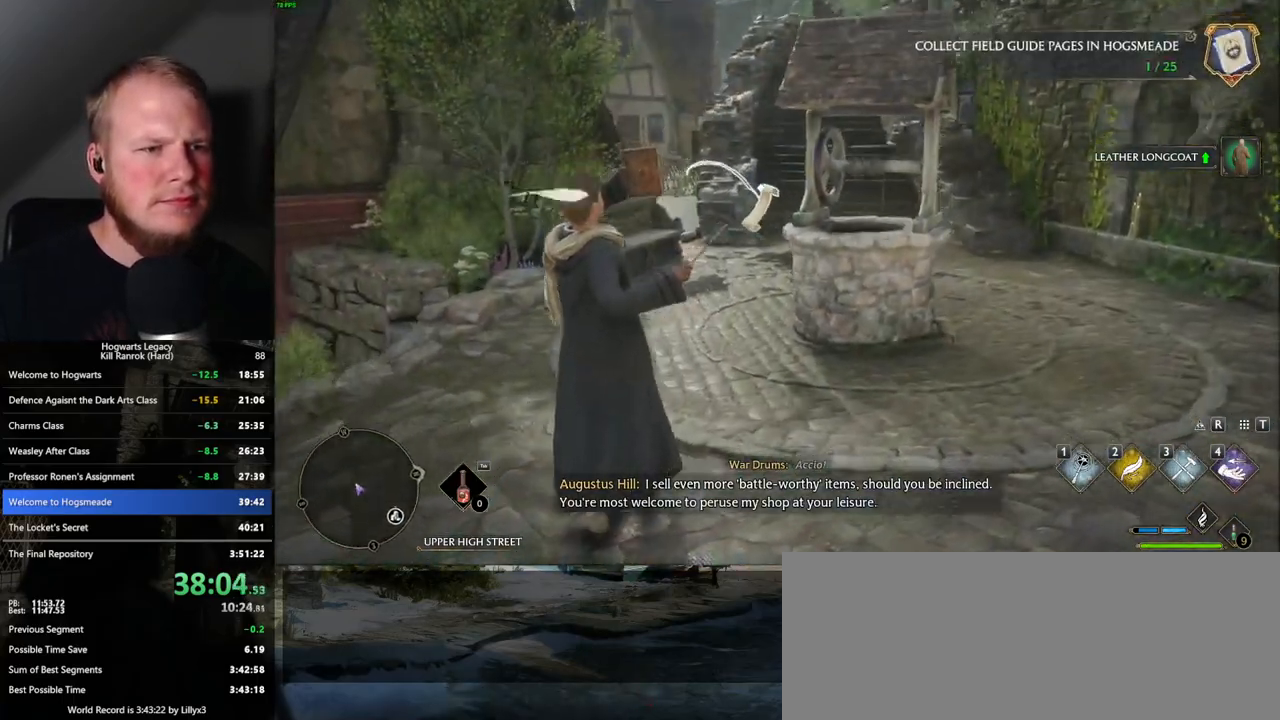
{"keys": [], "mouse": [], "events": [[84, "space", "down"], [134, "space", "up"], [217, "4", "down"], [334, "4", "up"], [434, "4", "down"], [467, "4", "up"]]}
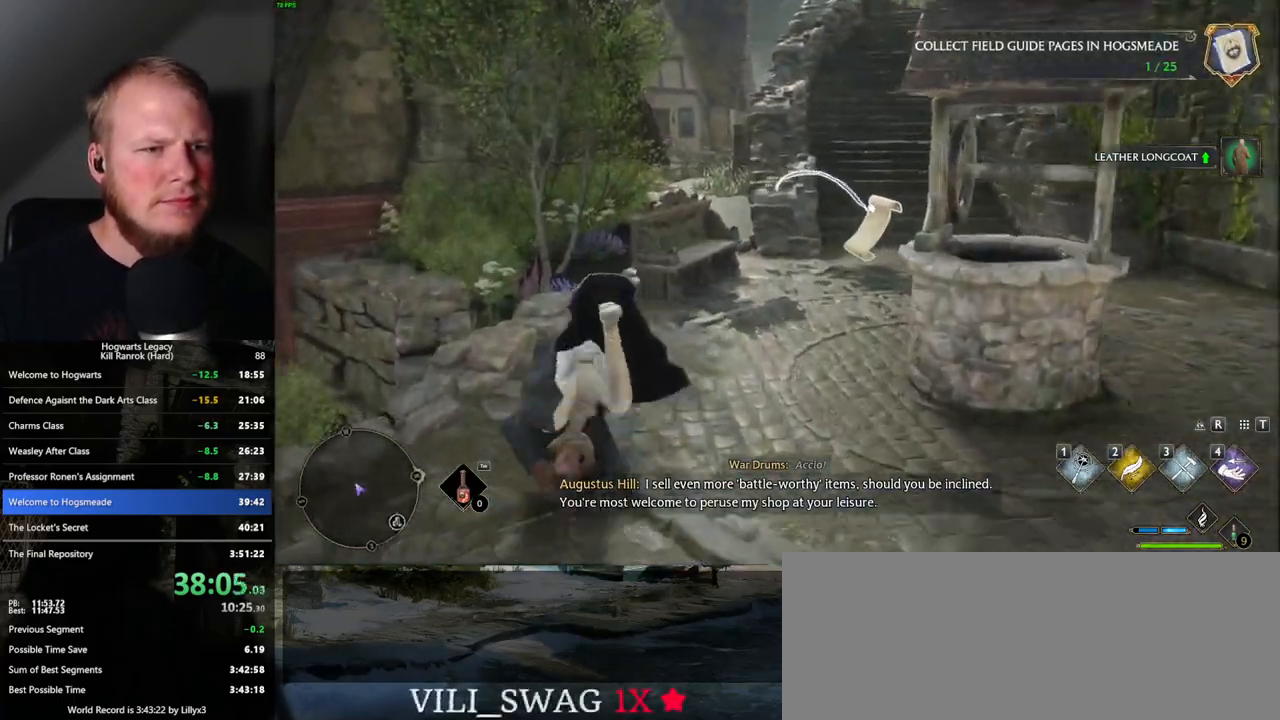
{"keys": ["4"], "mouse": [], "events": [[167, "a", "down"], [300, "4", "down"], [367, "4", "up"], [467, "4", "down"], [484, "a", "up"]]}
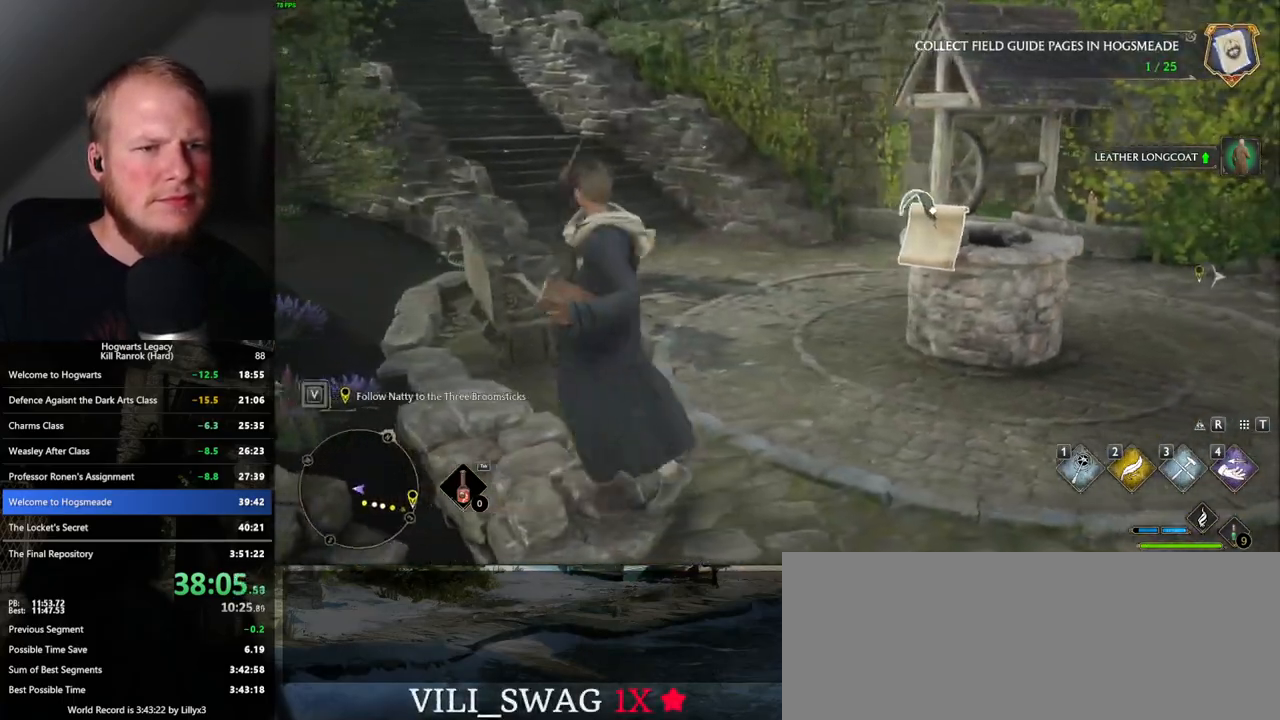
{"keys": [], "mouse": [], "events": [[67, "4", "up"]]}
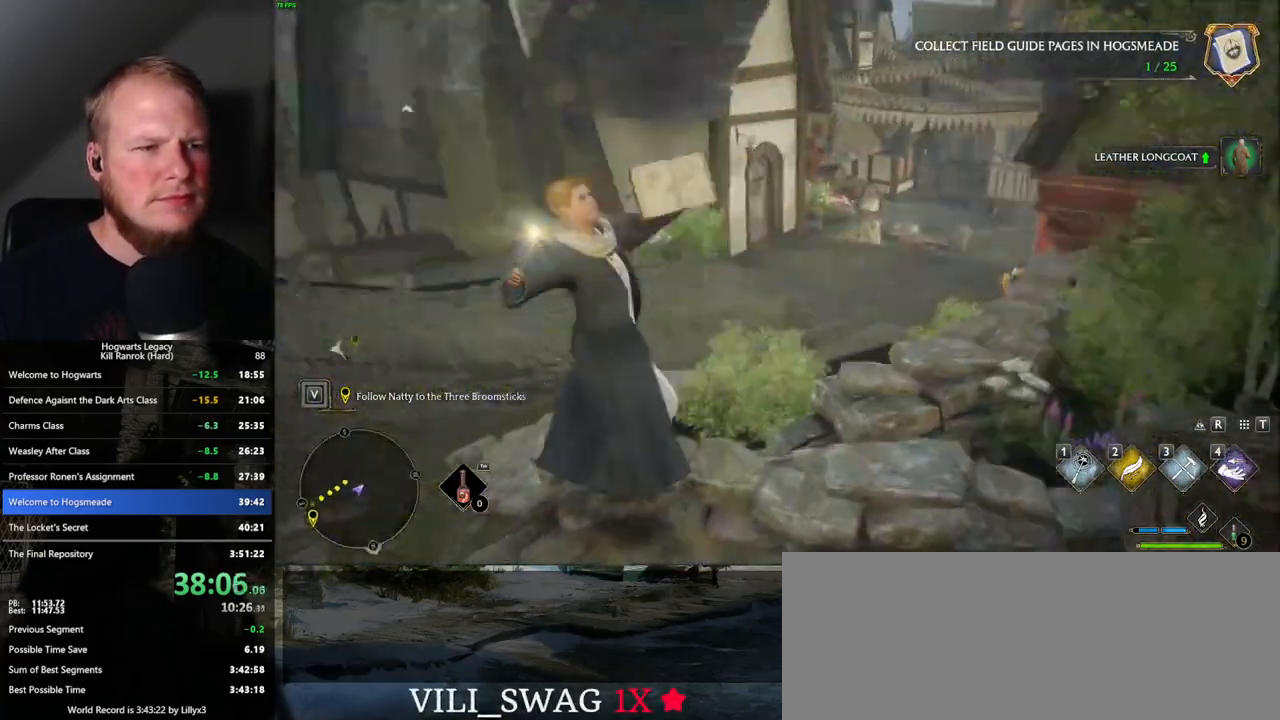
{"keys": ["space"], "mouse": [], "events": [[284, "space", "down"], [367, "space", "up"], [467, "space", "down"]]}
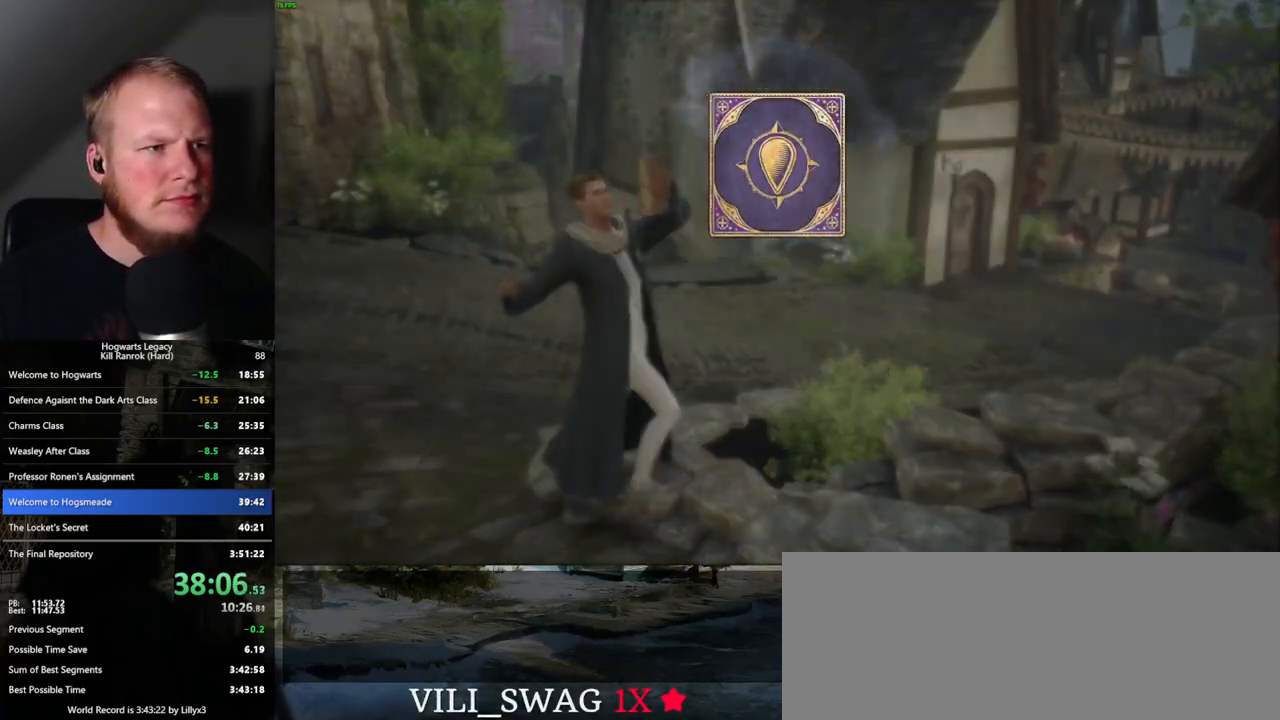
{"keys": ["space"], "mouse": [], "events": [[34, "space", "up"], [134, "space", "down"], [217, "space", "up"], [317, "space", "down"], [384, "space", "up"], [450, "space", "down"]]}
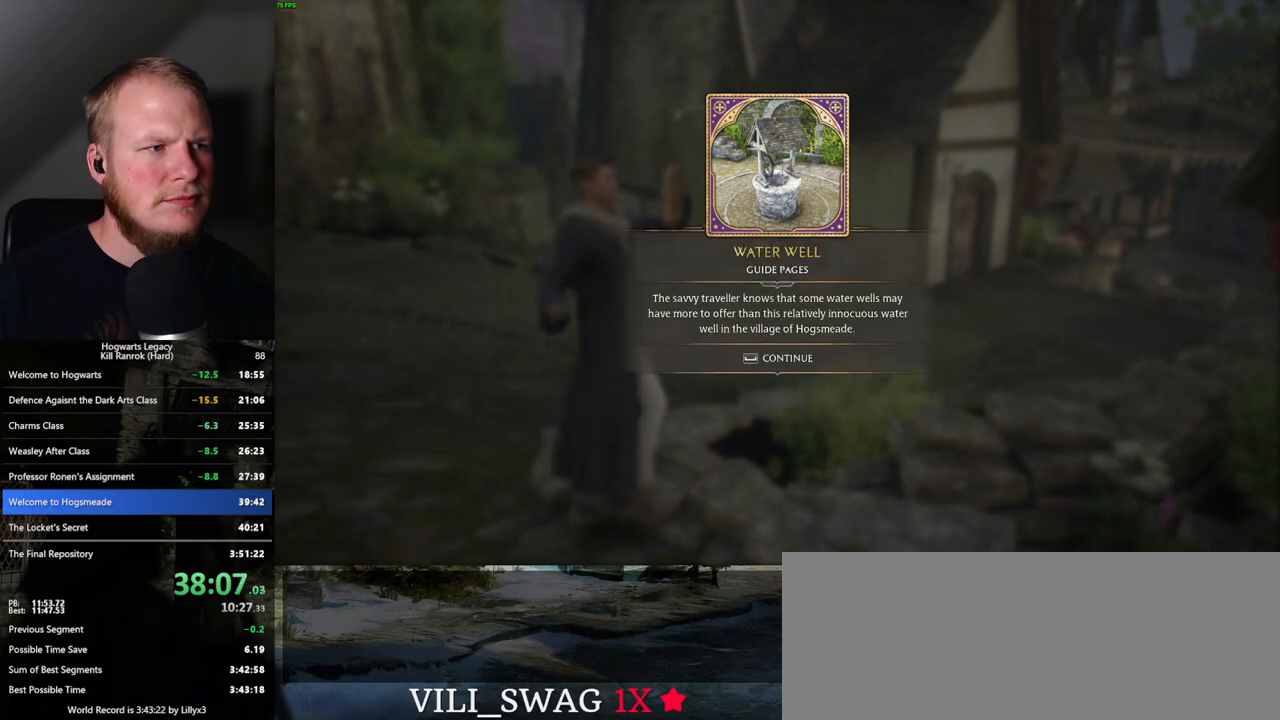
{"keys": ["w"], "mouse": [], "events": [[34, "space", "up"], [134, "space", "down"], [217, "space", "up"], [300, "space", "down"], [400, "w", "down"], [434, "space", "up"]]}
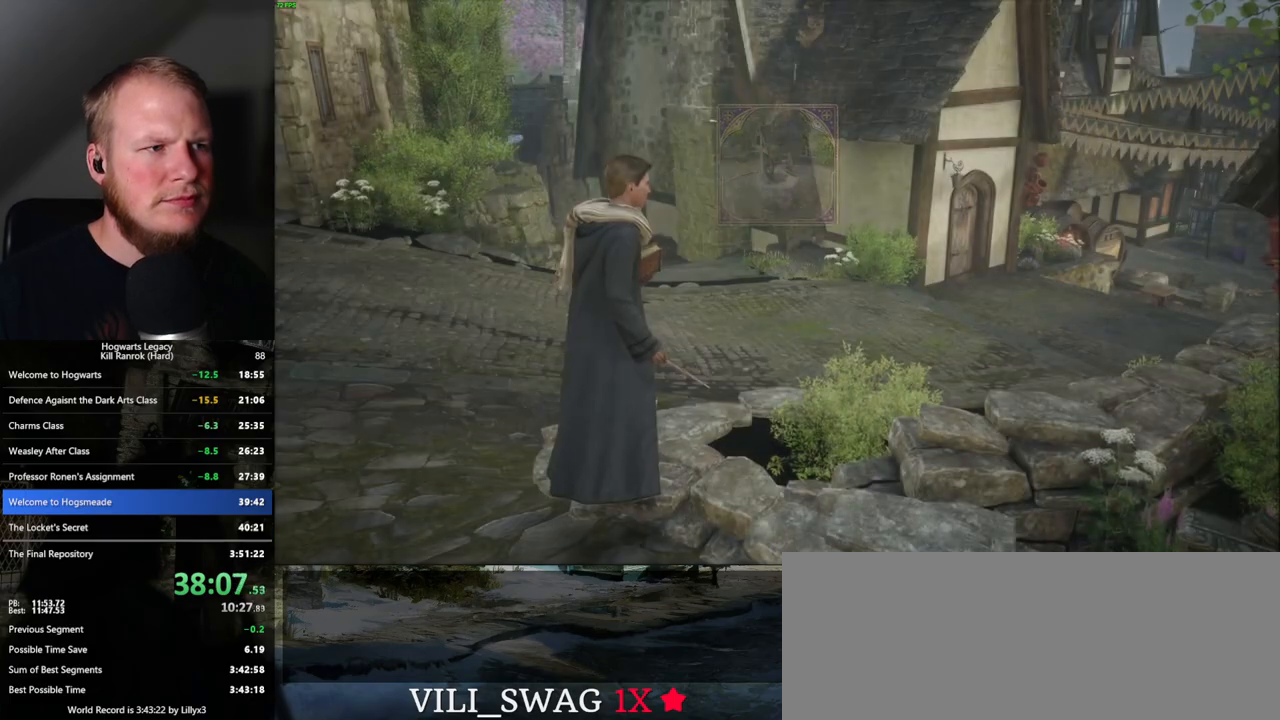
{"keys": ["w"], "mouse": [], "events": [[100, "4", "down"], [234, "4", "up"]]}
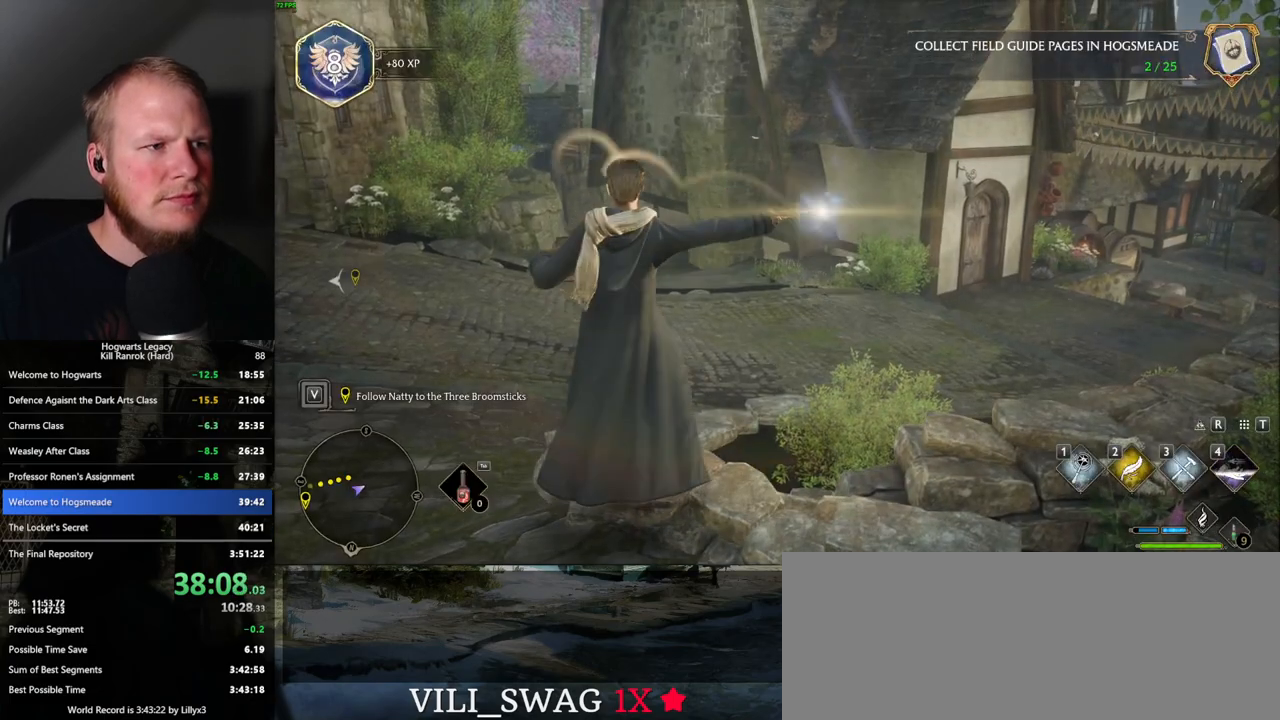
{"keys": ["w"], "mouse": [], "events": []}
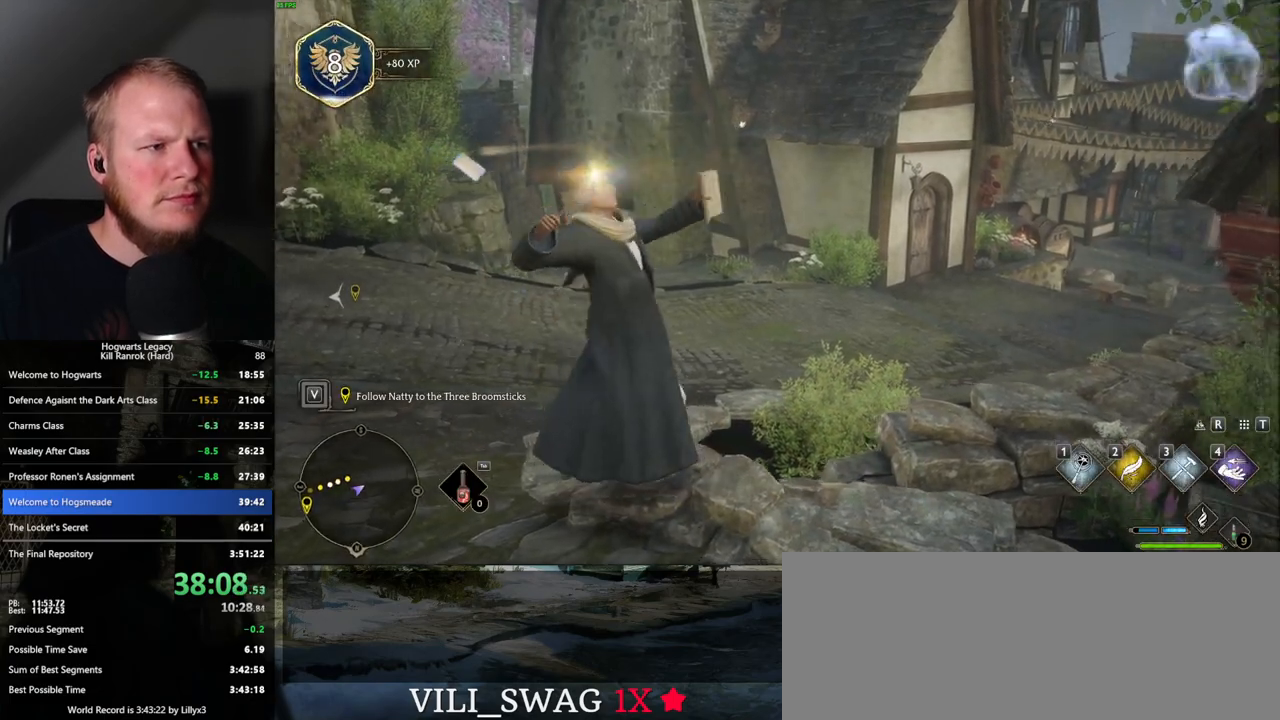
{"keys": ["w"], "mouse": [], "events": [[34, "w", "up"], [217, "w", "down"]]}
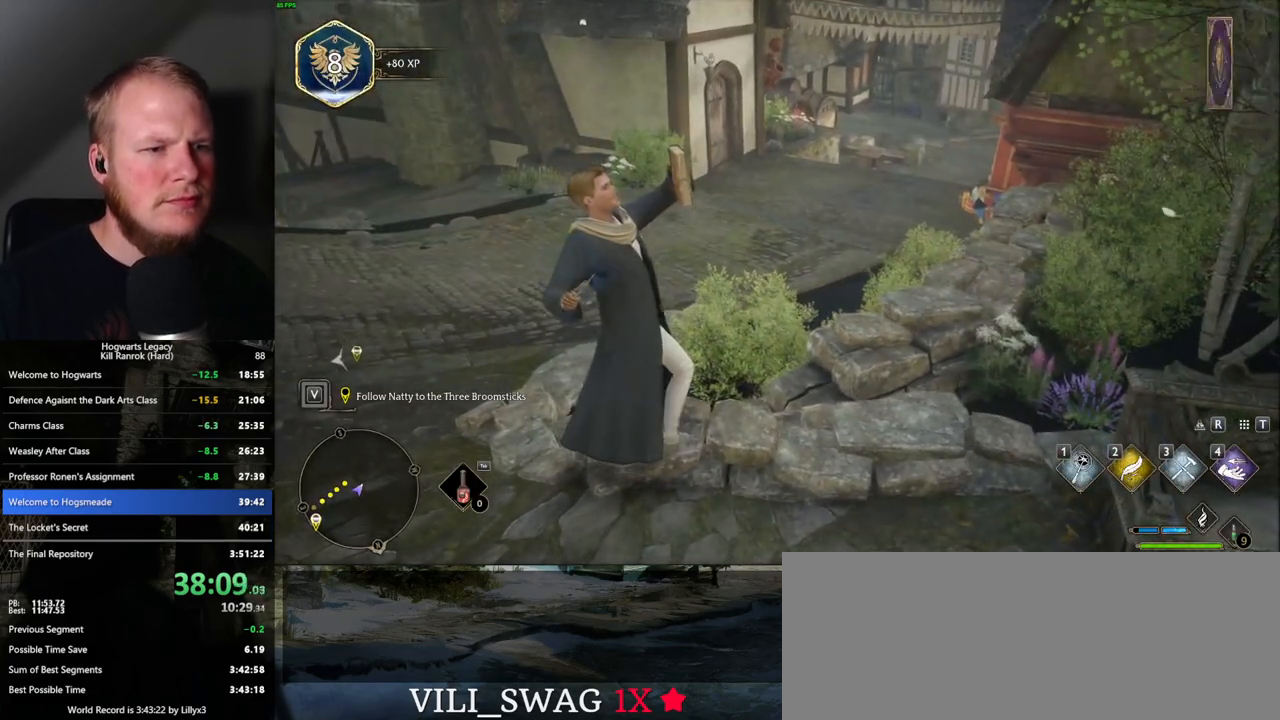
{"keys": ["w"], "mouse": [], "events": [[84, "space", "down"], [167, "shift_l", "down"], [184, "space", "up"], [317, "shift_l", "up"]]}
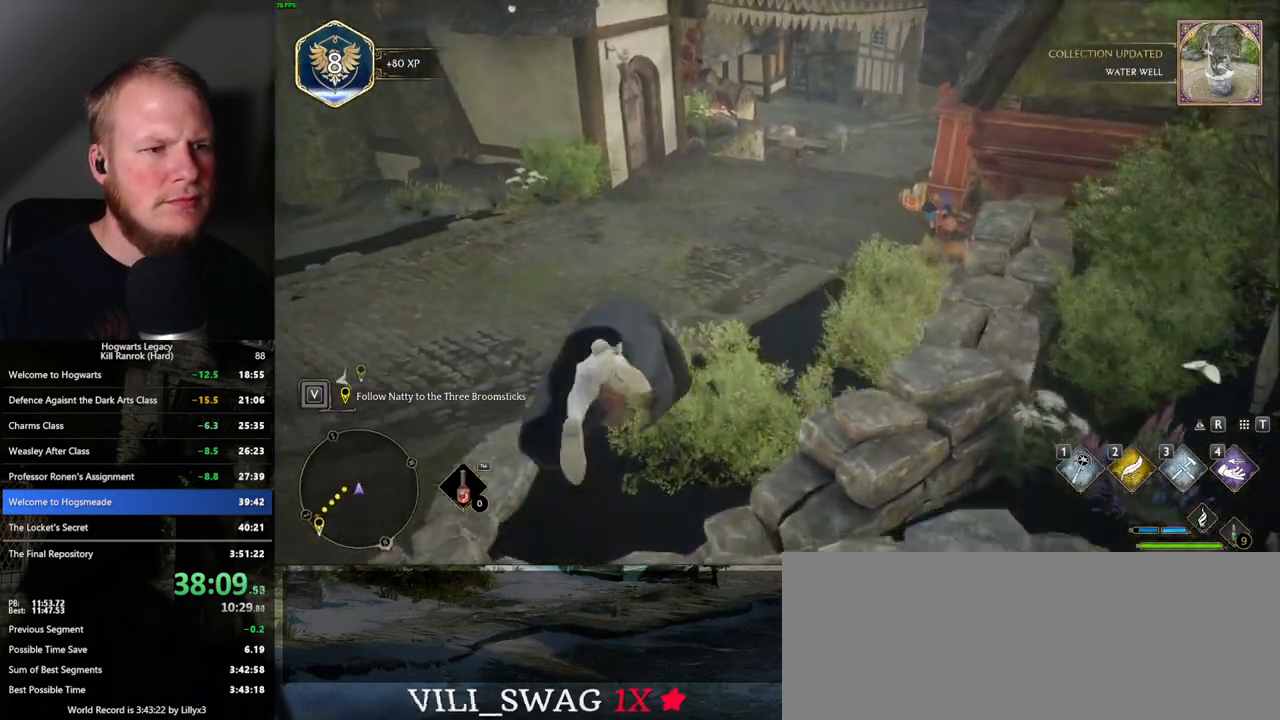
{"keys": ["w"], "mouse": [], "events": []}
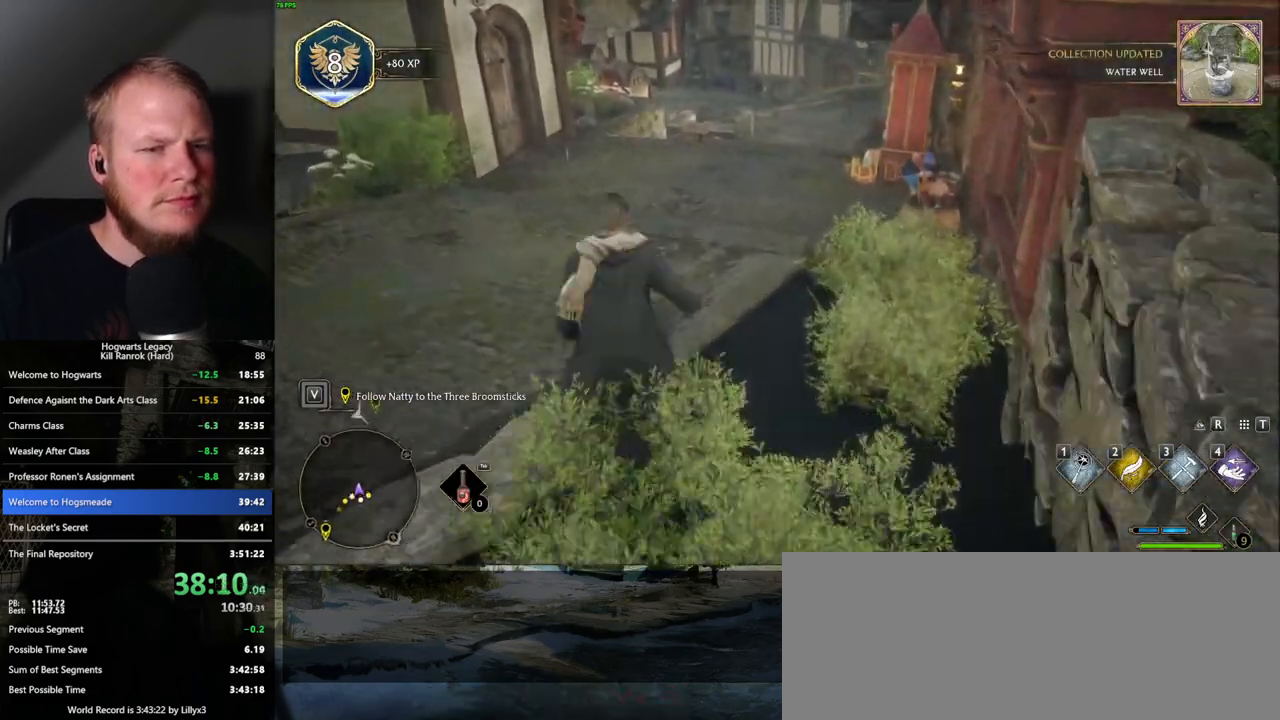
{"keys": ["w"], "mouse": [], "events": []}
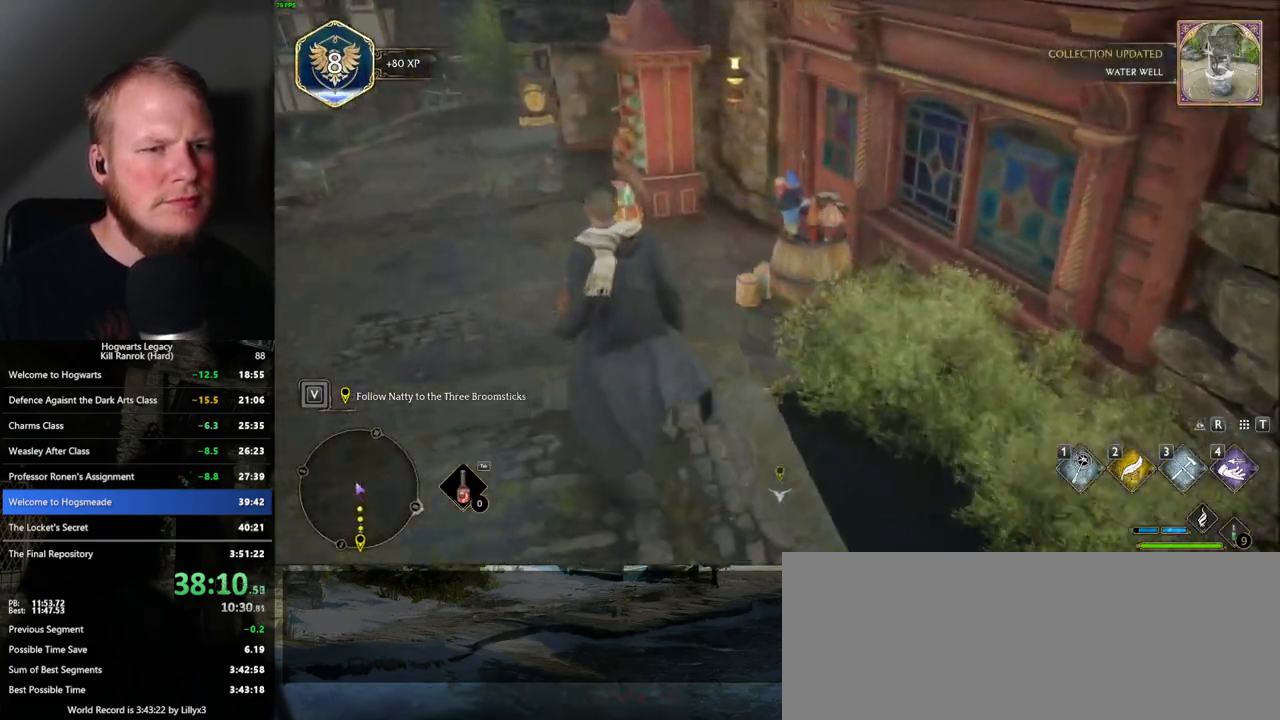
{"keys": ["w"], "mouse": [], "events": [[384, "space", "down"], [467, "space", "up"]]}
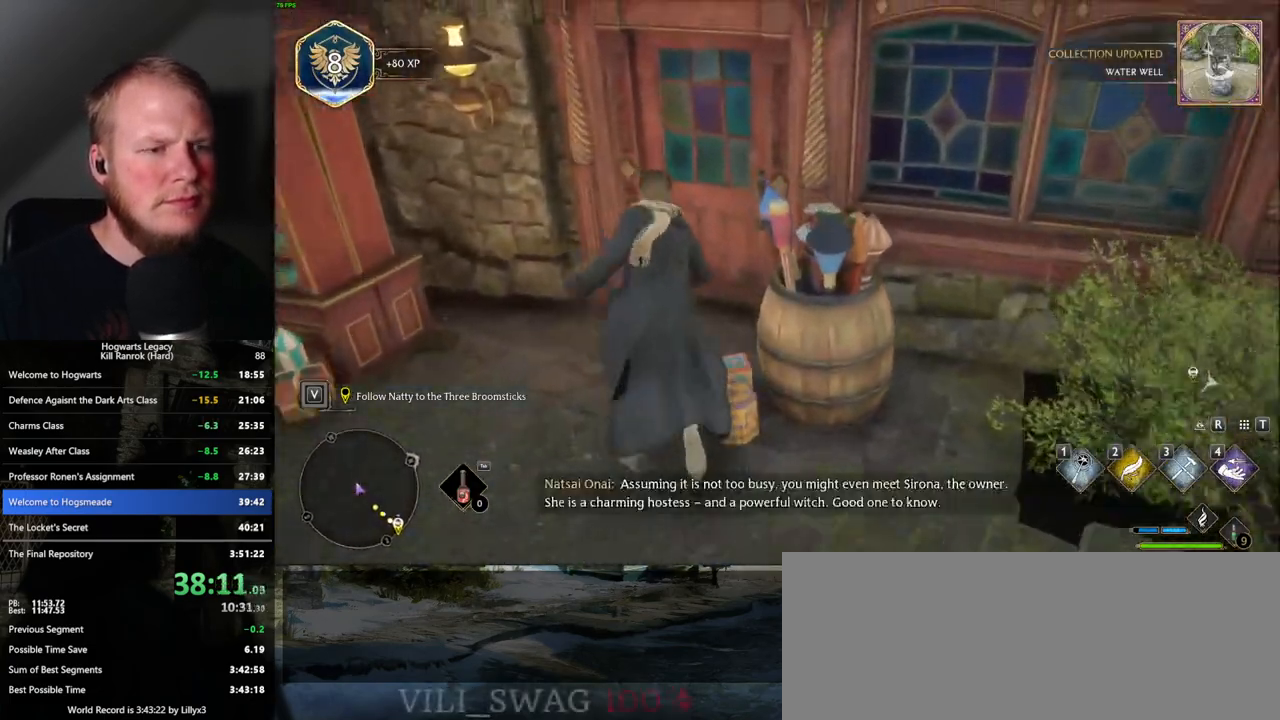
{"keys": ["w"], "mouse": [], "events": []}
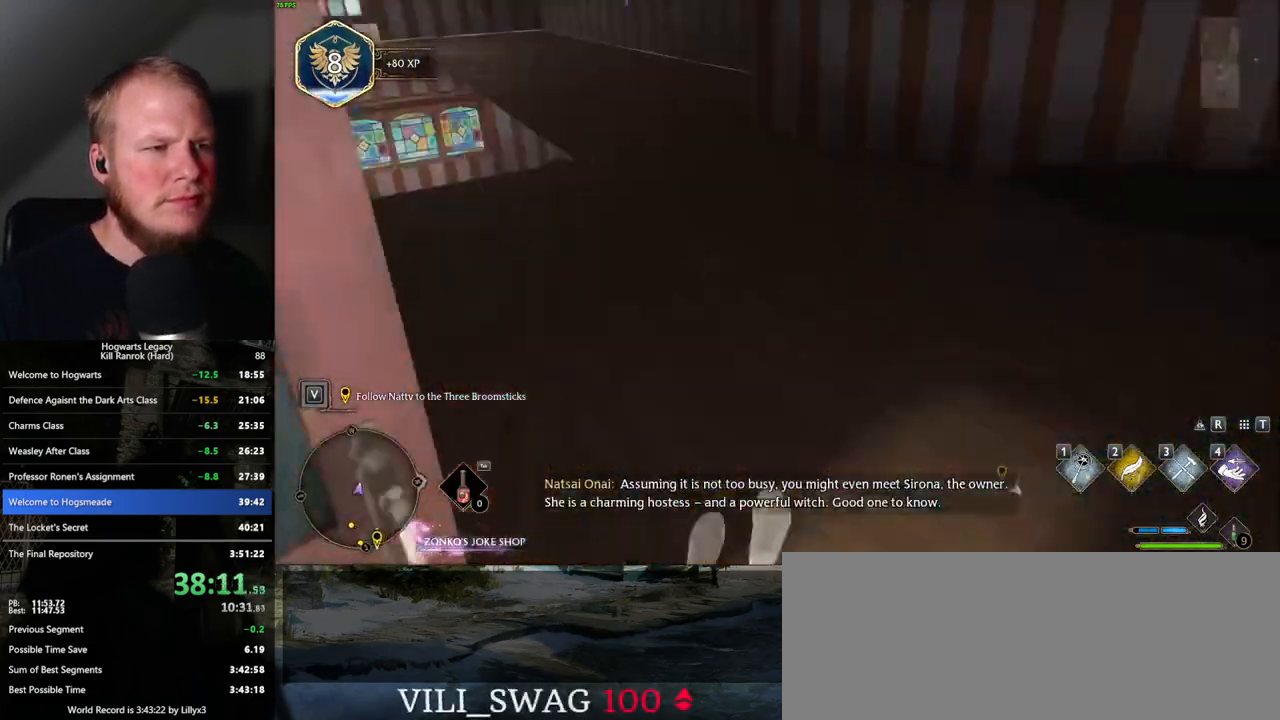
{"keys": [], "mouse": [], "events": [[300, "r", "down"], [417, "r", "up"], [450, "w", "up"]]}
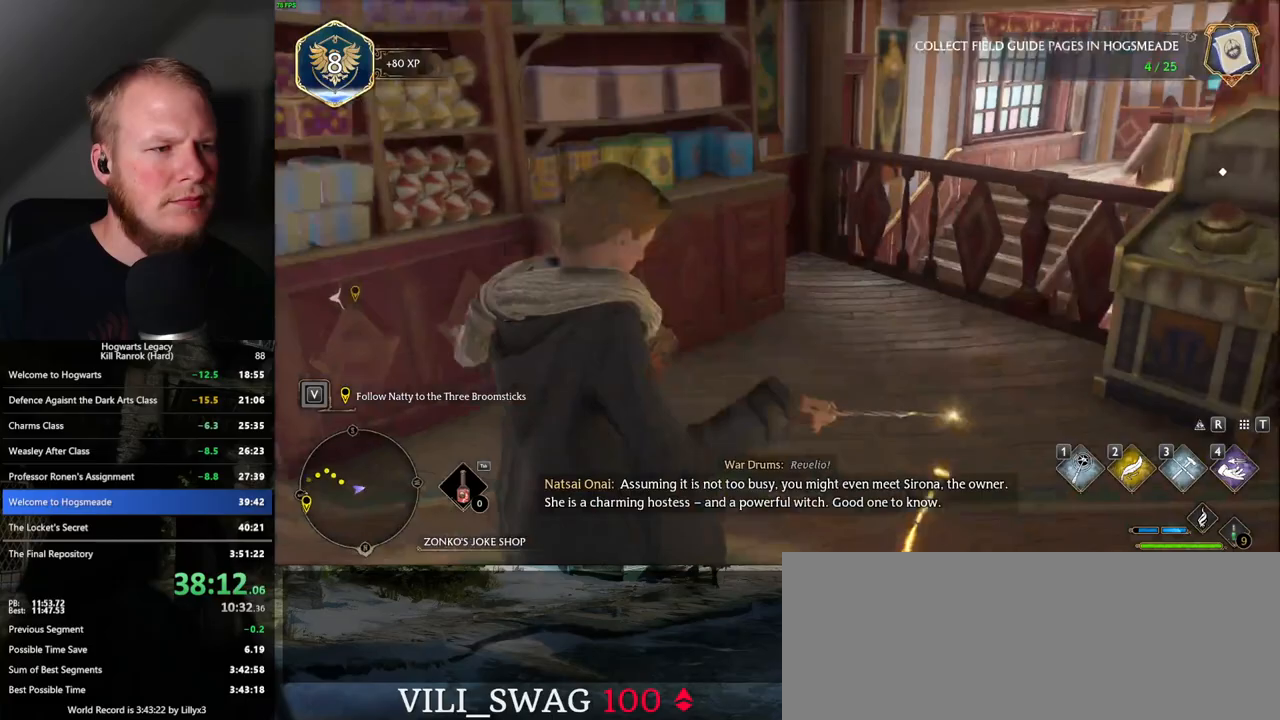
{"keys": ["4"], "mouse": [], "events": [[500, "4", "down"]]}
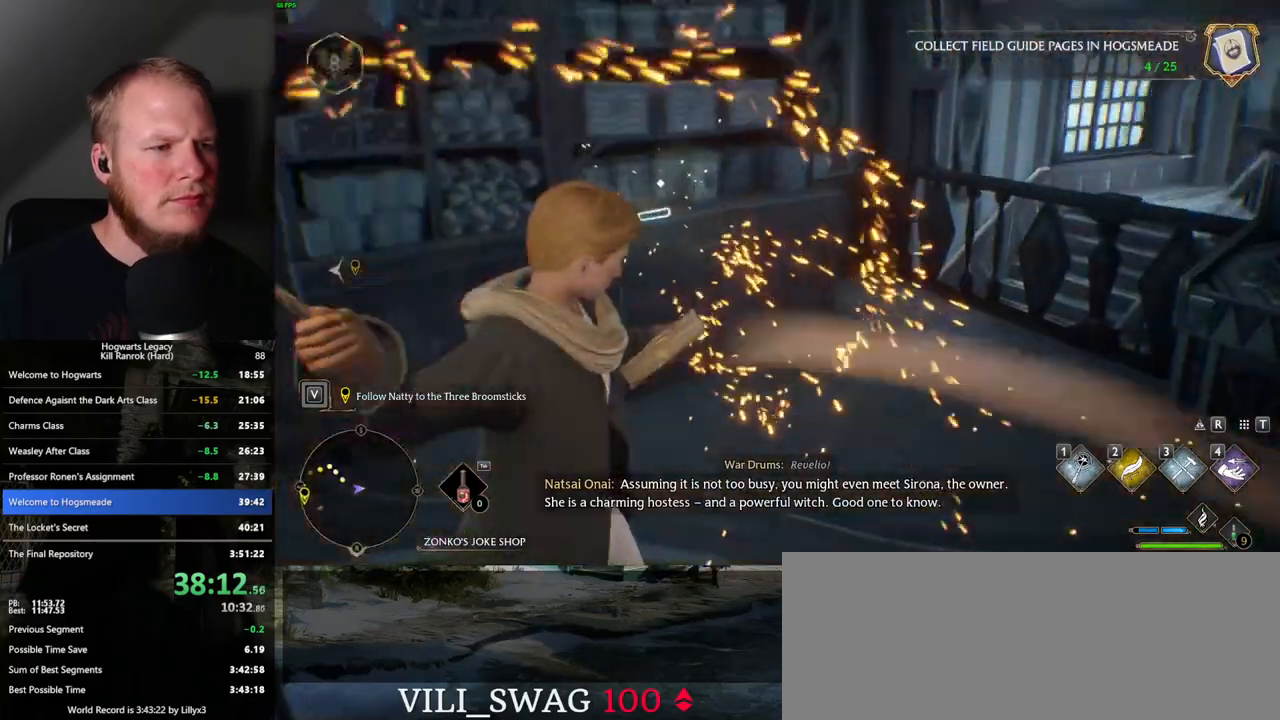
{"keys": ["4"], "mouse": [], "events": [[84, "4", "up"], [167, "4", "down"], [234, "4", "up"], [317, "4", "down"], [367, "4", "up"], [467, "4", "down"]]}
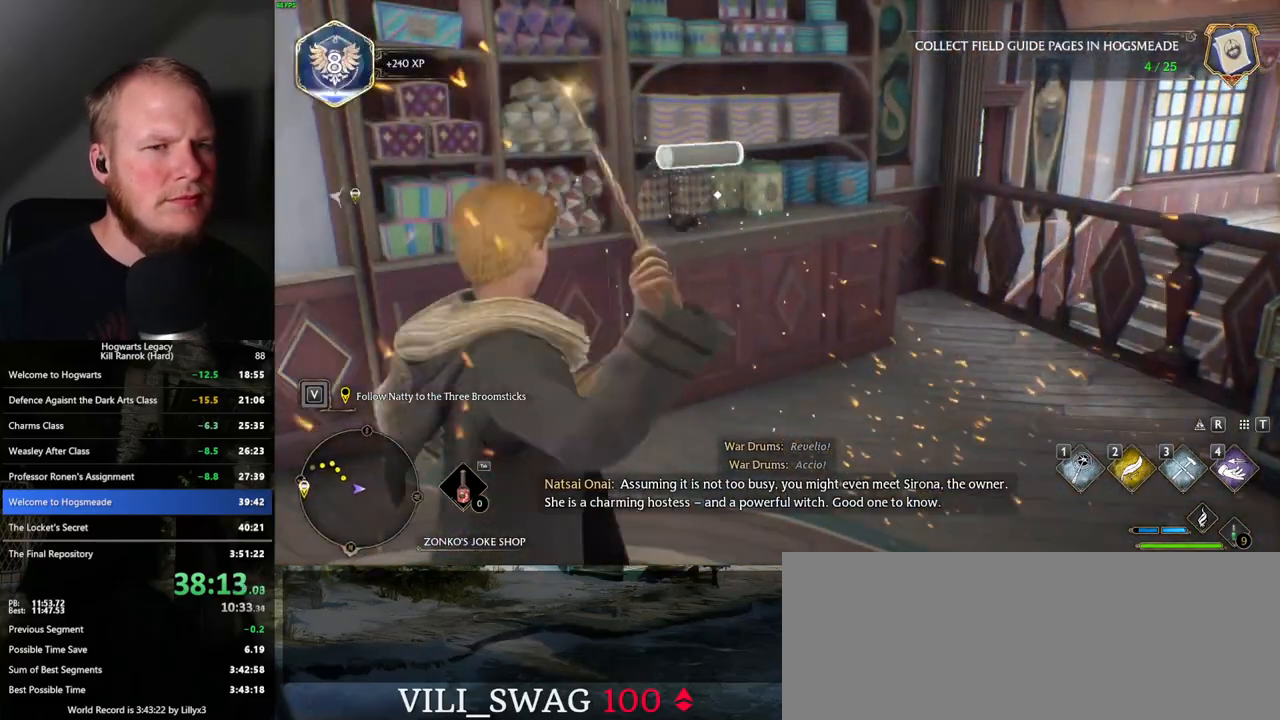
{"keys": [], "mouse": [], "events": [[17, "4", "up"], [100, "4", "down"], [184, "4", "up"]]}
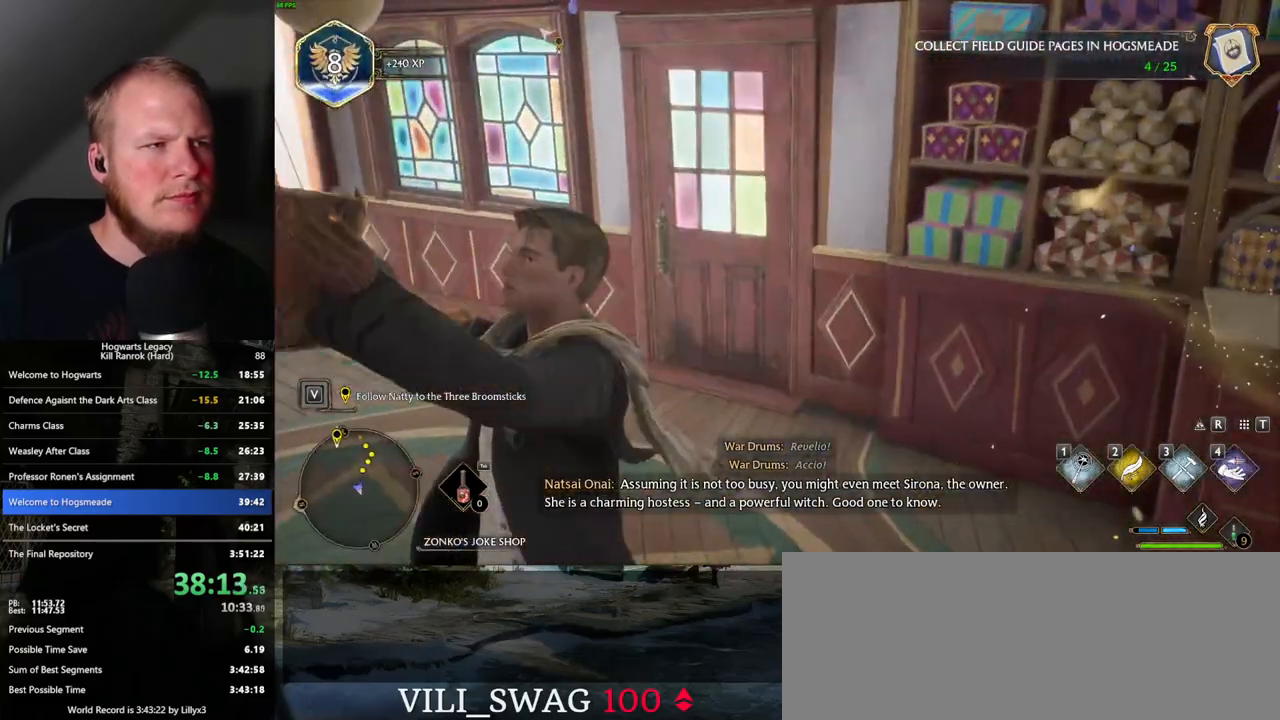
{"keys": [], "mouse": [], "events": [[184, "space", "down"], [267, "space", "up"], [367, "space", "down"], [434, "space", "up"]]}
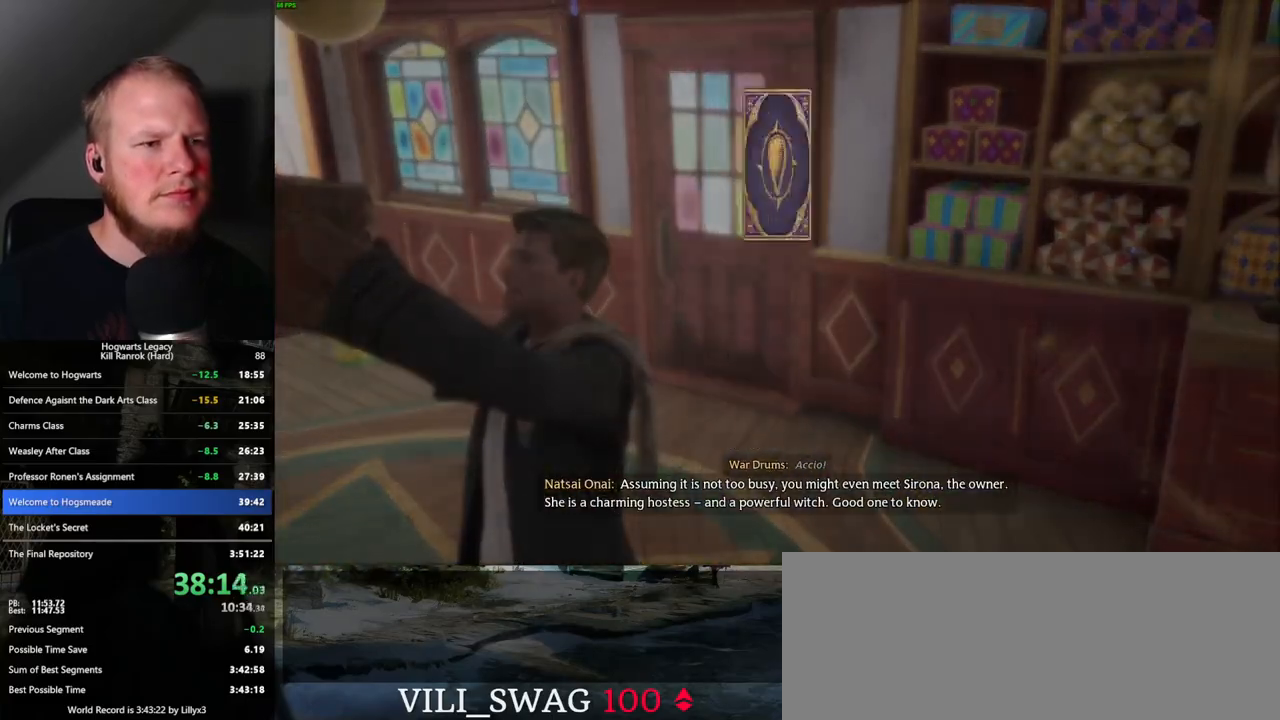
{"keys": ["space"], "mouse": [], "events": [[34, "space", "down"], [100, "space", "up"], [184, "space", "down"], [250, "space", "up"], [350, "space", "down"], [384, "space", "up"], [500, "space", "down"]]}
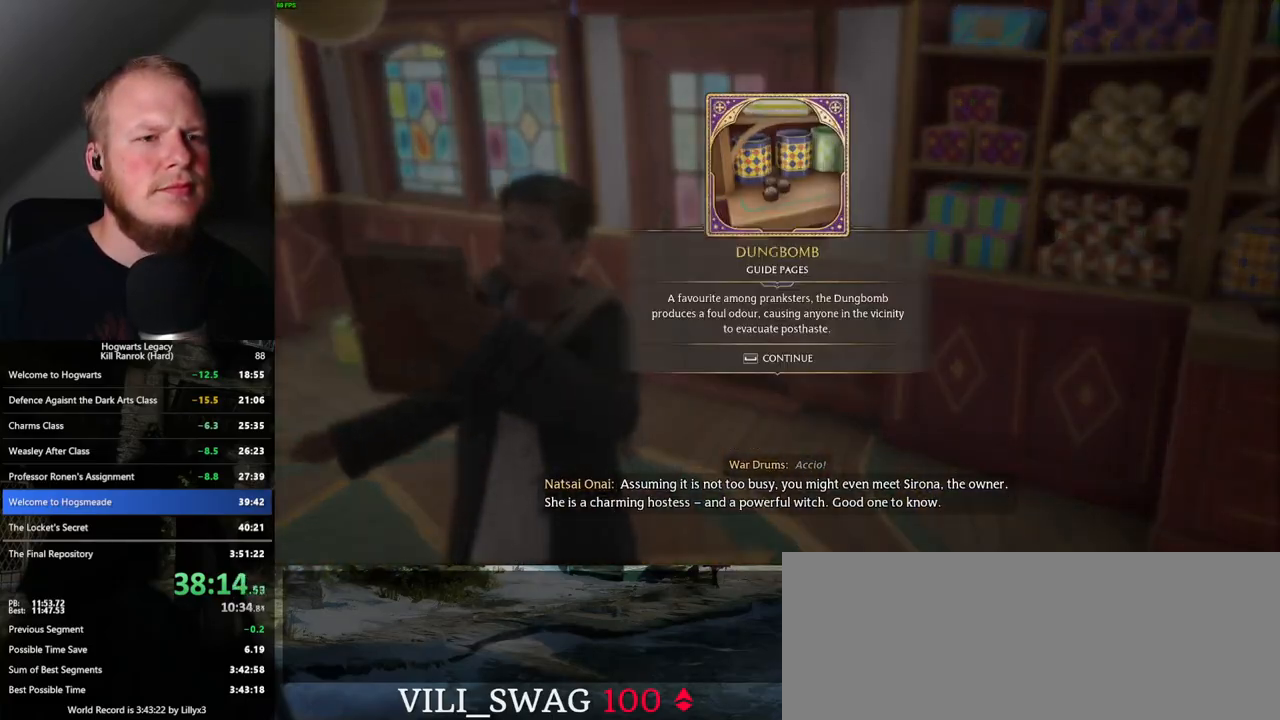
{"keys": ["shift_l", "w"], "mouse": [], "events": [[67, "space", "up"], [134, "space", "down"], [250, "space", "up"], [300, "w", "down"], [434, "shift_l", "down"]]}